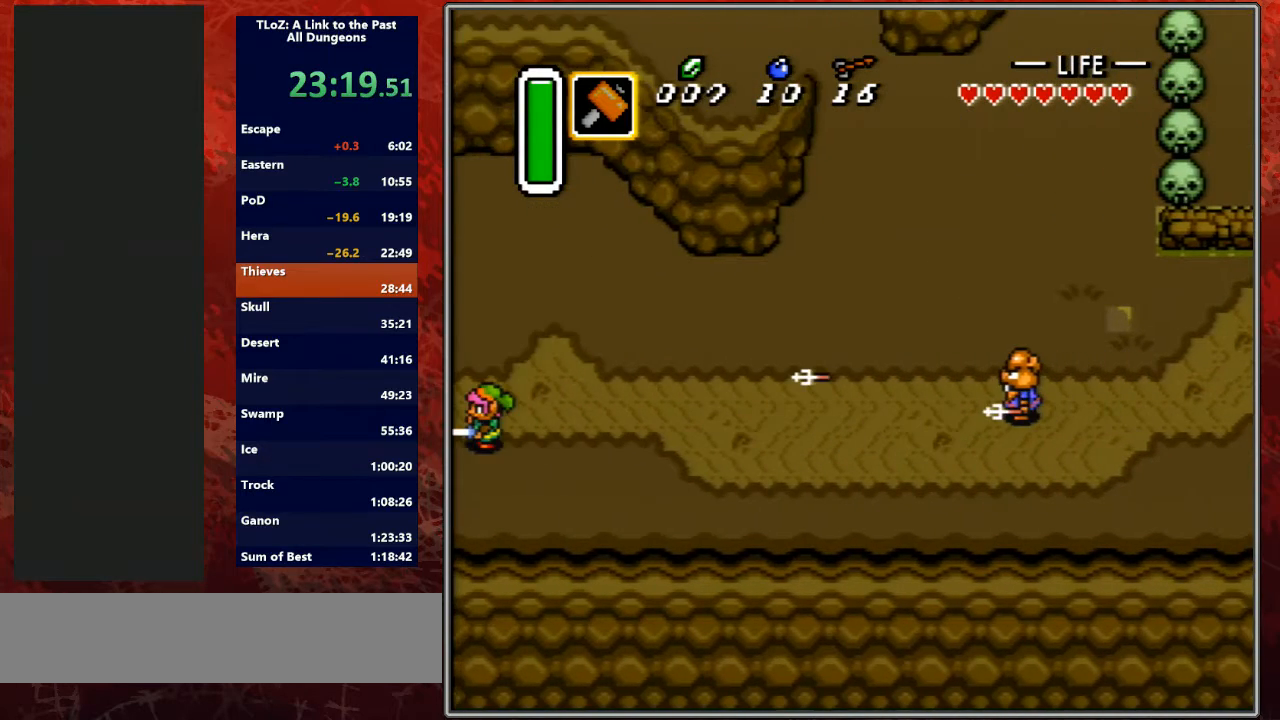
Gameplay with a controller (Nintendo layout); each line is a JSON object with the inputs held at the frame after it. "events" lists button and stick changes between this image and that frame as [ms after this image, input, new state], when the widget could be followed in between. Not read: L3 R3.
{"buttons": ["A"], "events": []}
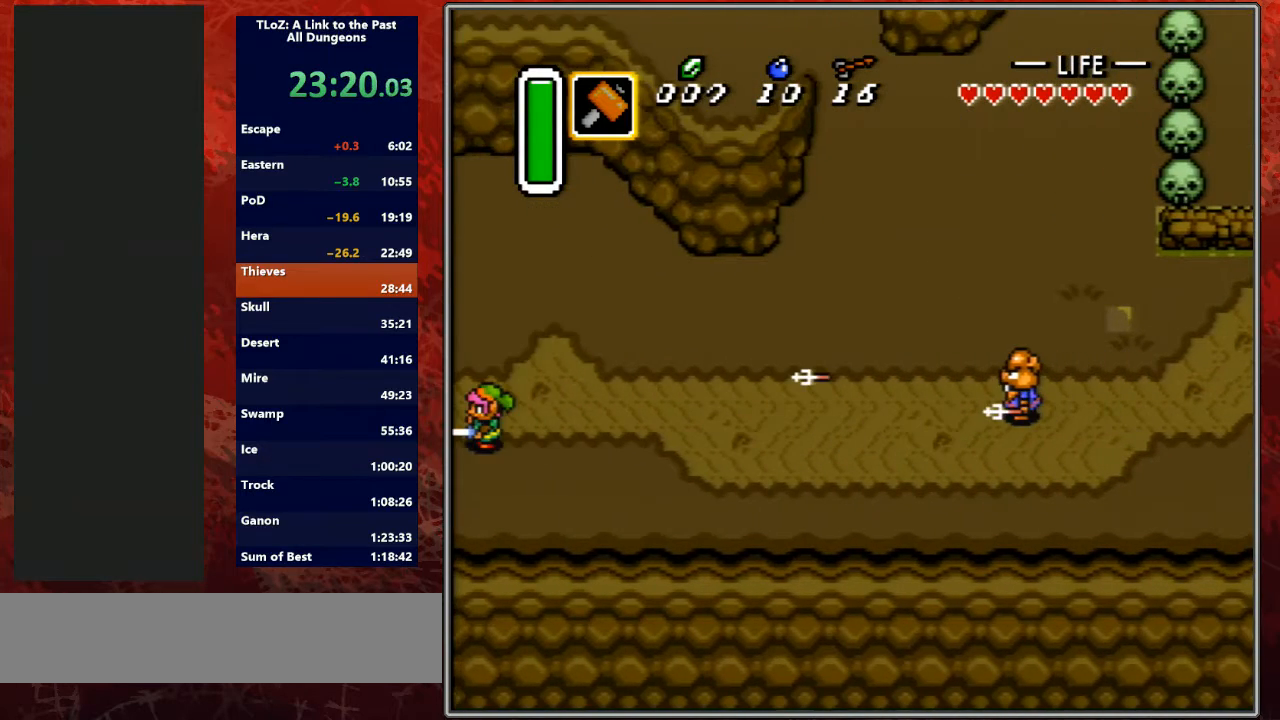
{"buttons": ["DPAD_LEFT"], "events": [[67, "DPAD_LEFT", "down"], [367, "A", "up"]]}
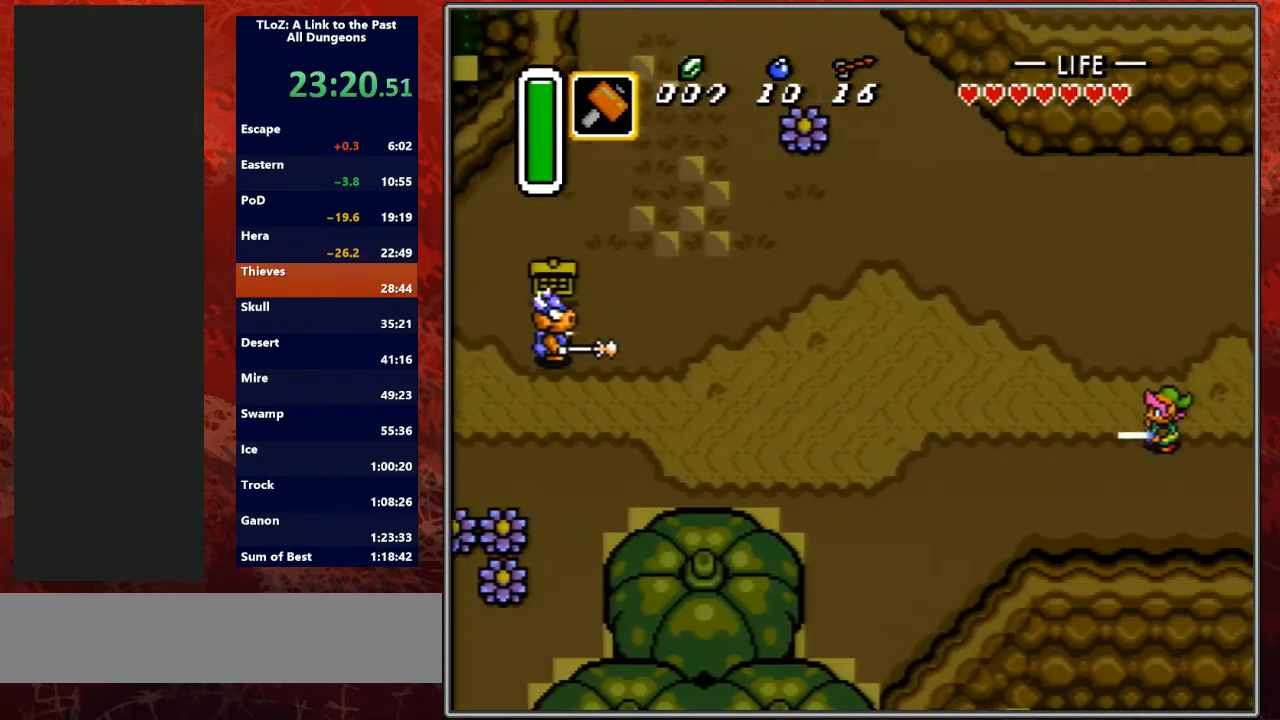
{"buttons": ["A", "DPAD_LEFT"], "events": [[67, "DPAD_LEFT", "up"], [67, "DPAD_RIGHT", "down"], [100, "DPAD_LEFT", "down"], [100, "DPAD_RIGHT", "up"], [400, "L1", "down"], [433, "A", "down"], [433, "L1", "up"]]}
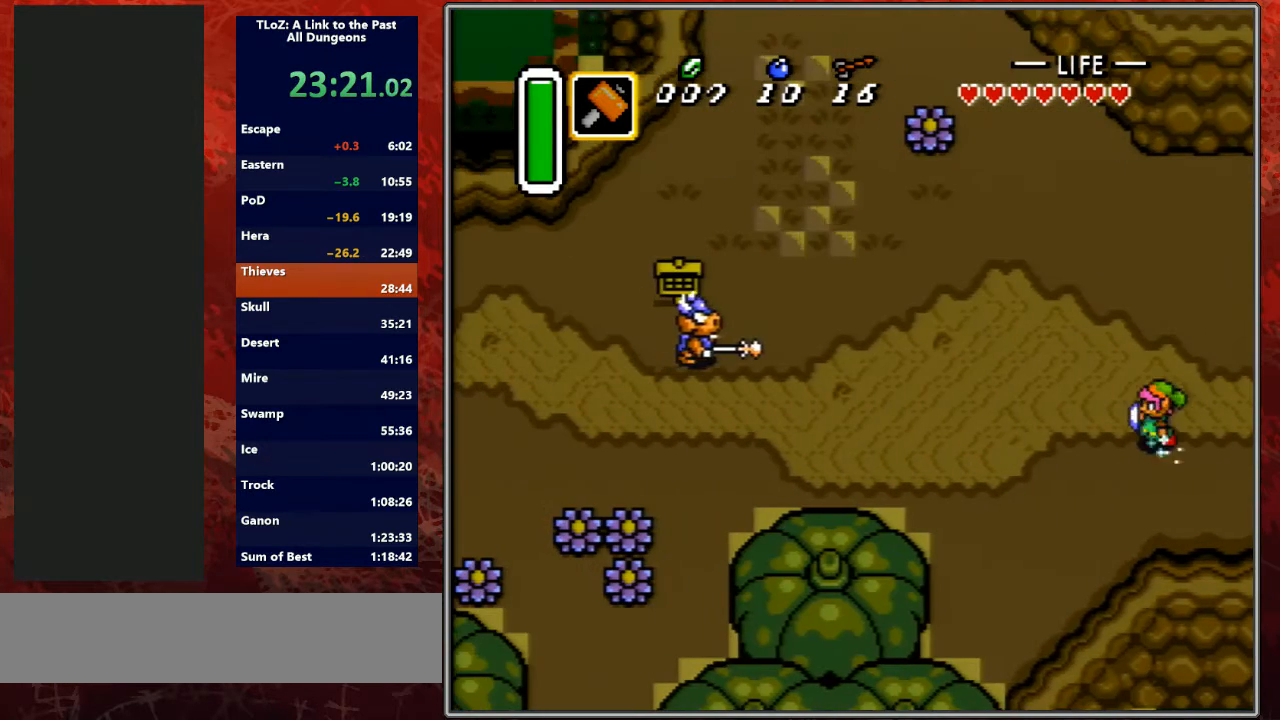
{"buttons": ["A"], "events": [[33, "DPAD_LEFT", "up"]]}
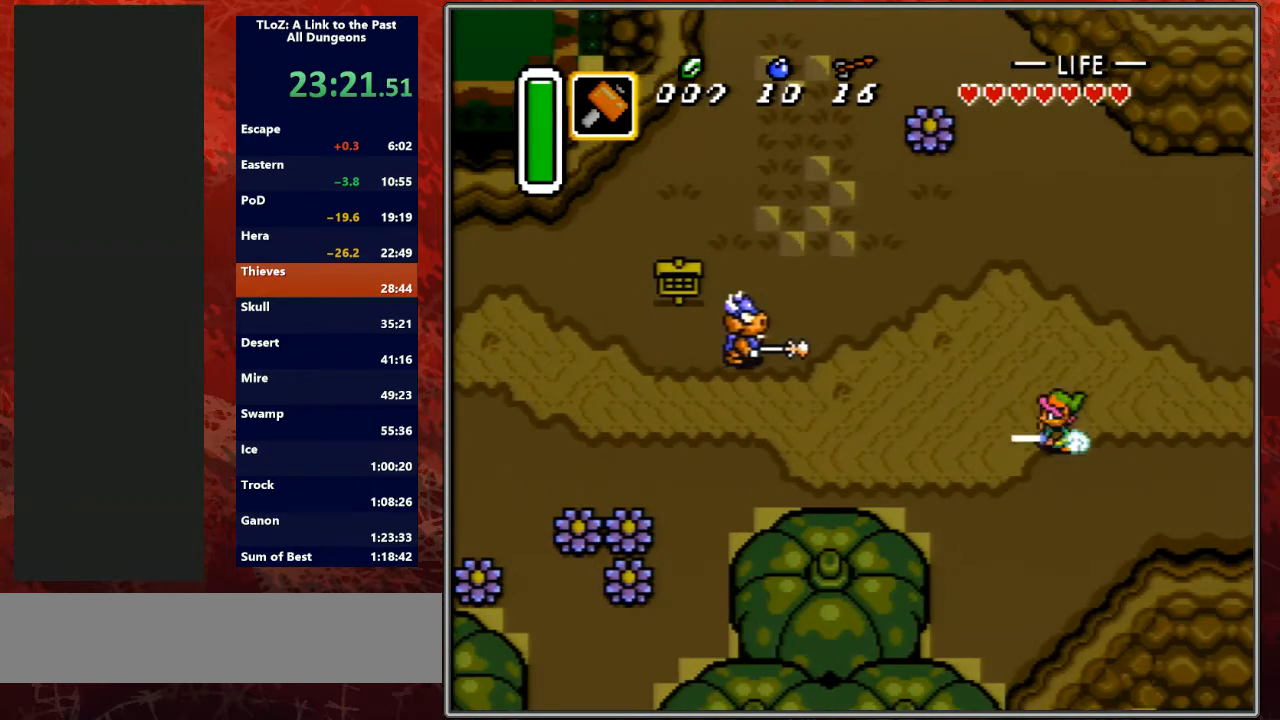
{"buttons": [], "events": [[33, "A", "up"]]}
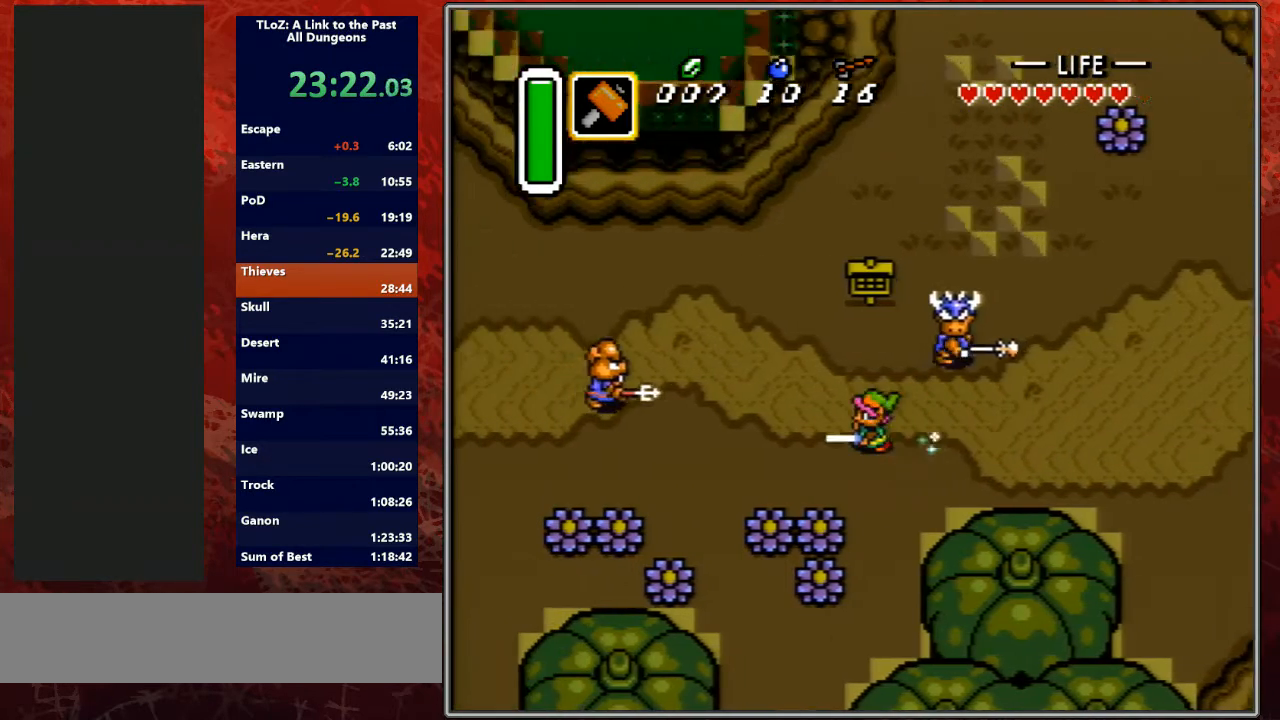
{"buttons": [], "events": []}
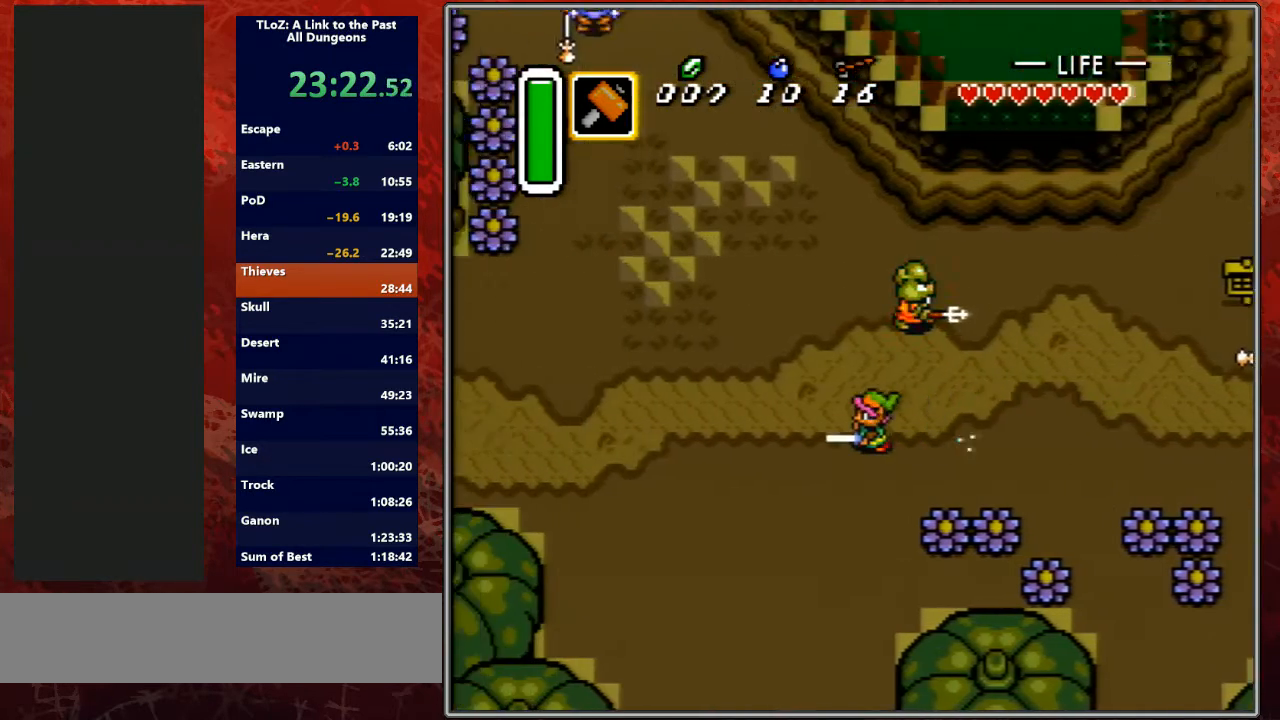
{"buttons": [], "events": []}
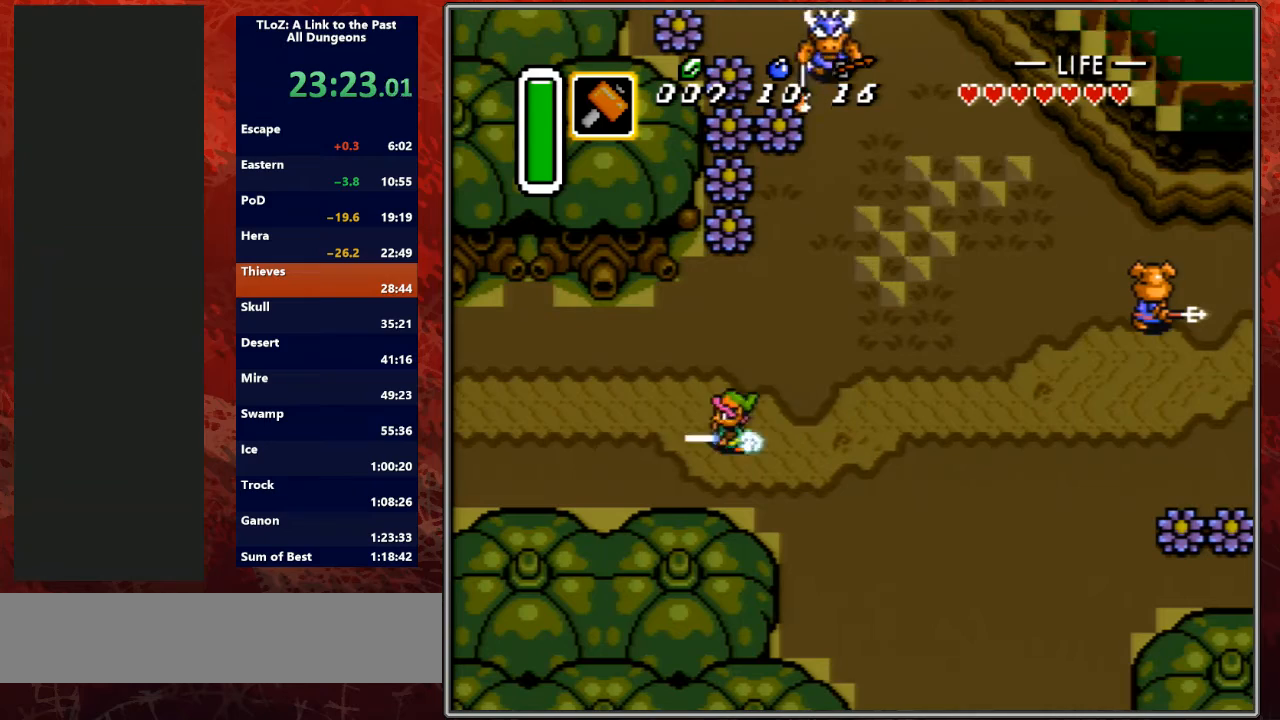
{"buttons": [], "events": []}
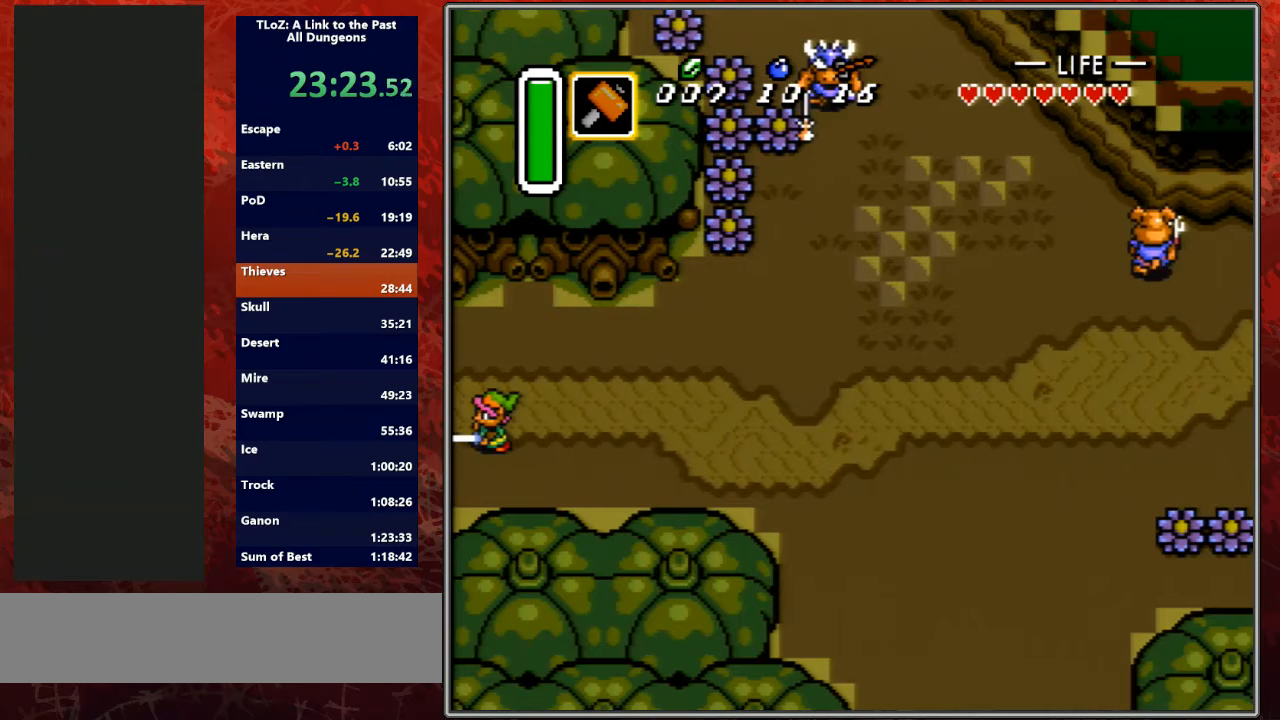
{"buttons": ["DPAD_LEFT"], "events": [[333, "DPAD_LEFT", "down"]]}
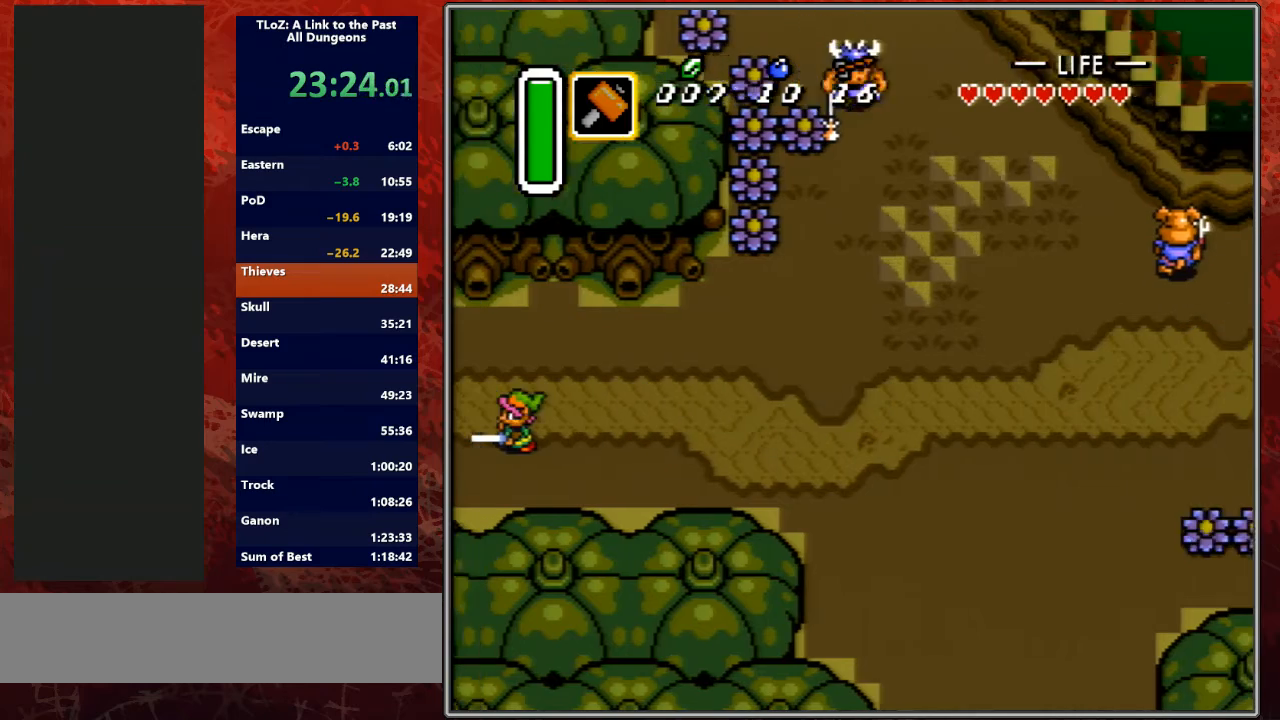
{"buttons": ["DPAD_LEFT"], "events": []}
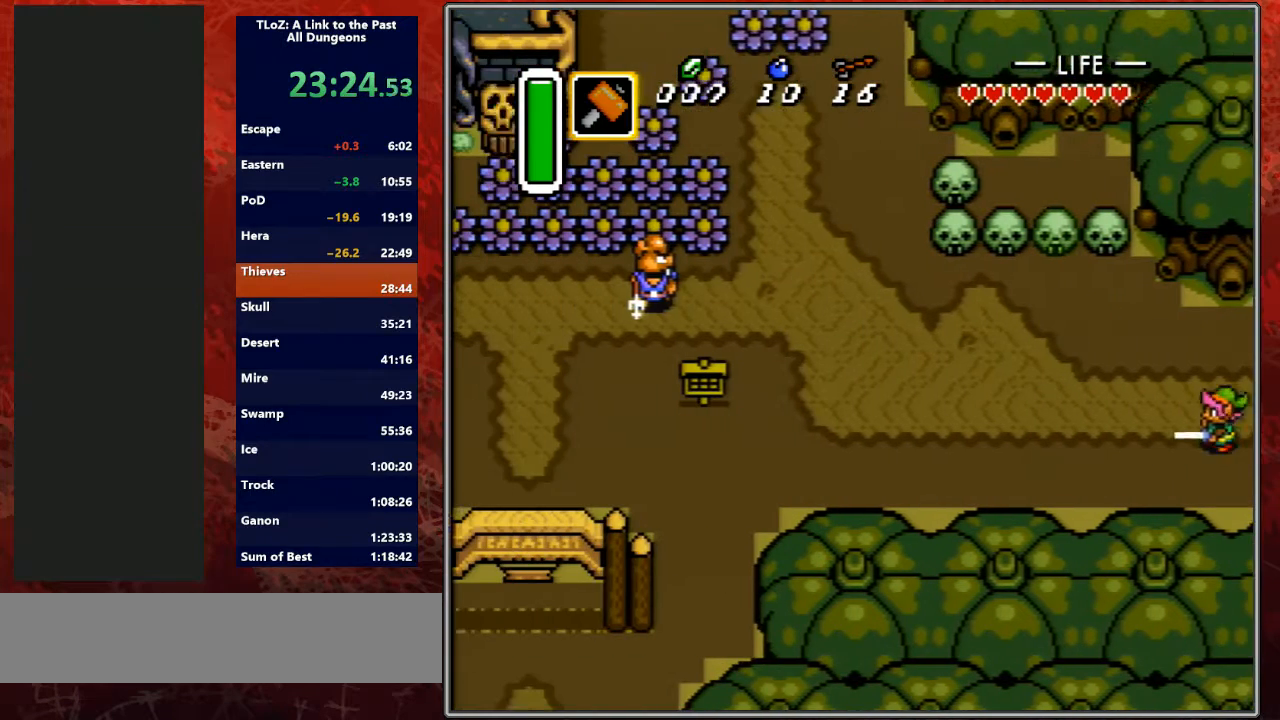
{"buttons": ["A"], "events": [[300, "A", "down"], [467, "DPAD_LEFT", "up"]]}
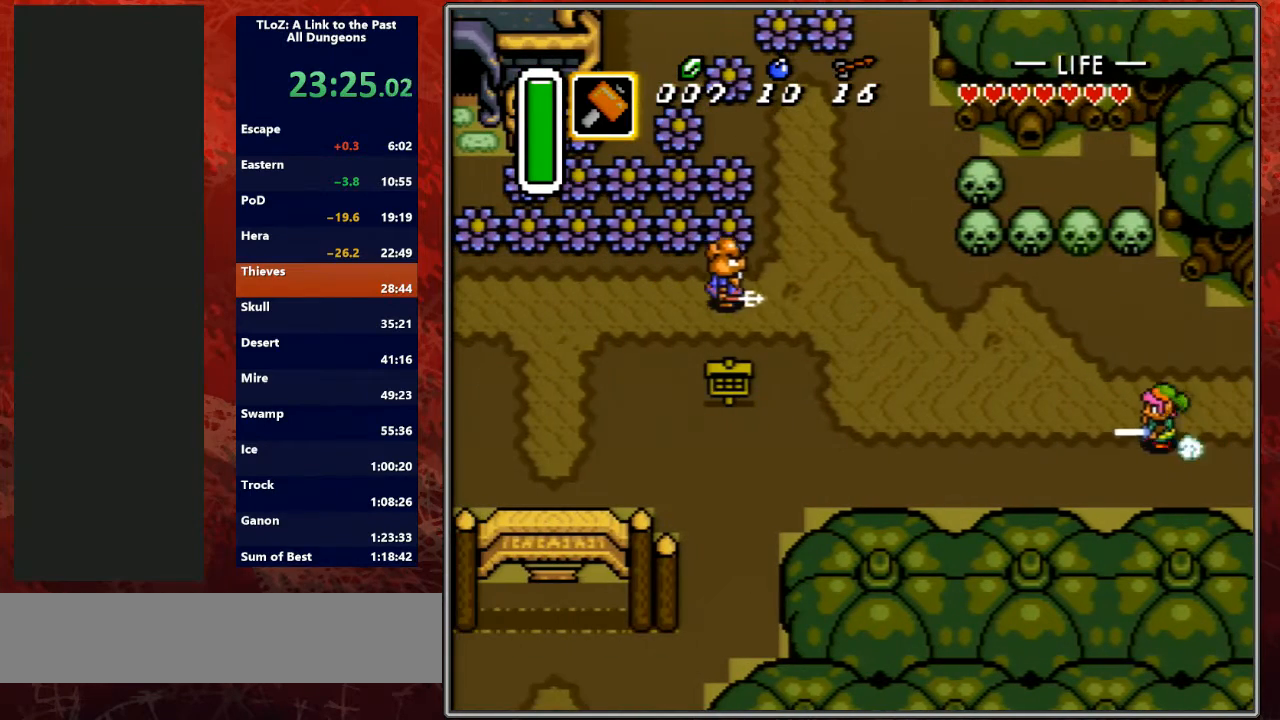
{"buttons": ["A"], "events": []}
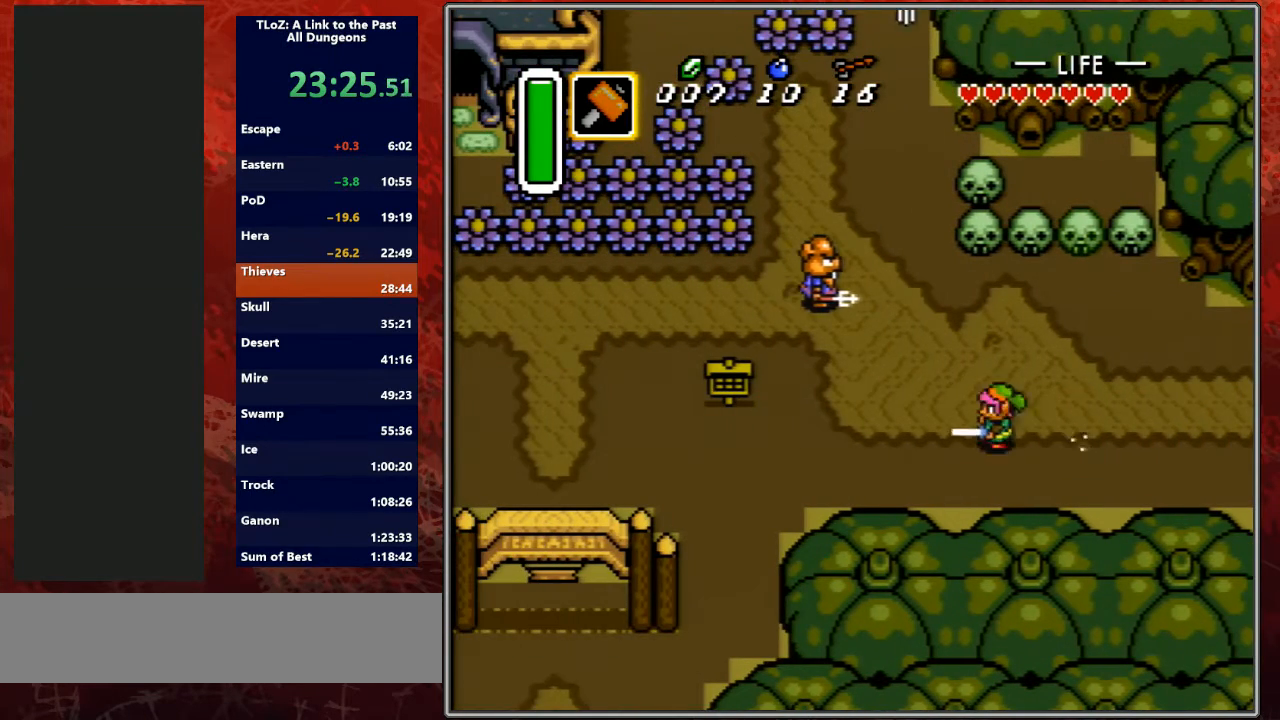
{"buttons": ["A", "DPAD_DOWN"], "events": [[400, "A", "up"], [433, "DPAD_DOWN", "down"], [467, "A", "down"]]}
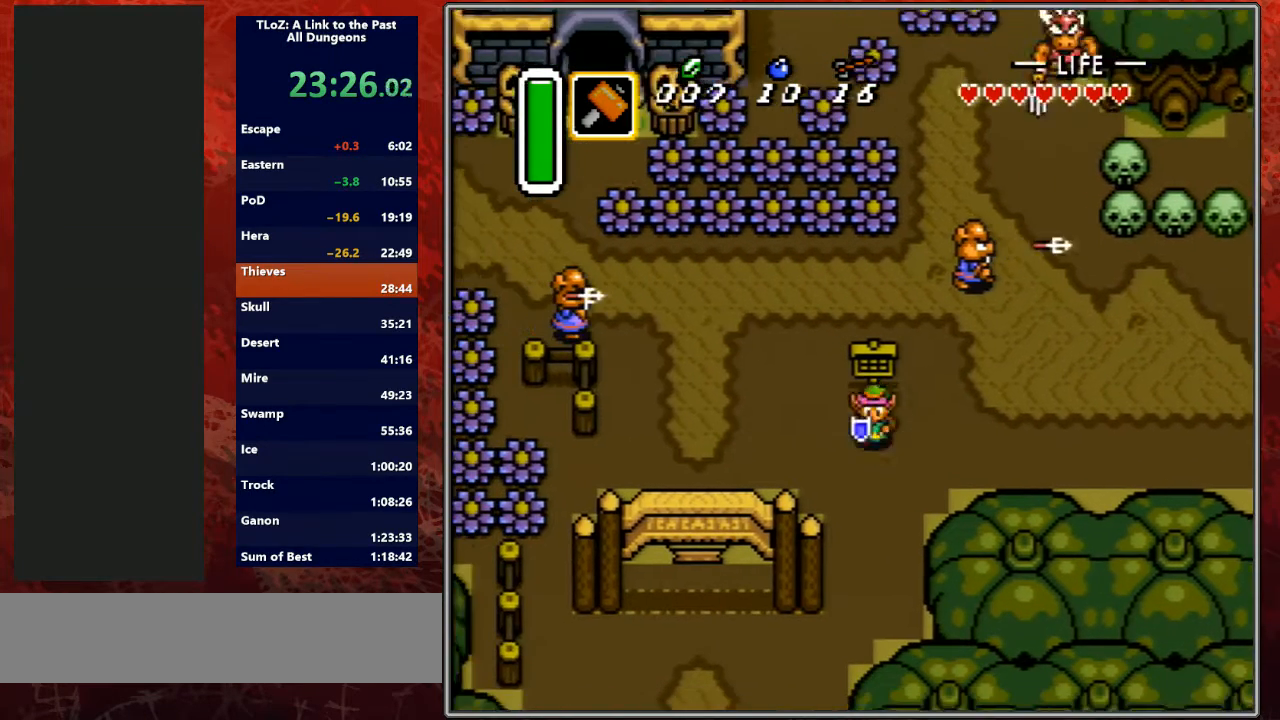
{"buttons": ["A"], "events": [[33, "DPAD_DOWN", "up"], [133, "A", "up"], [133, "DPAD_LEFT", "down"], [233, "DPAD_DOWN", "down"], [267, "A", "down"], [267, "DPAD_LEFT", "up"], [367, "DPAD_DOWN", "up"]]}
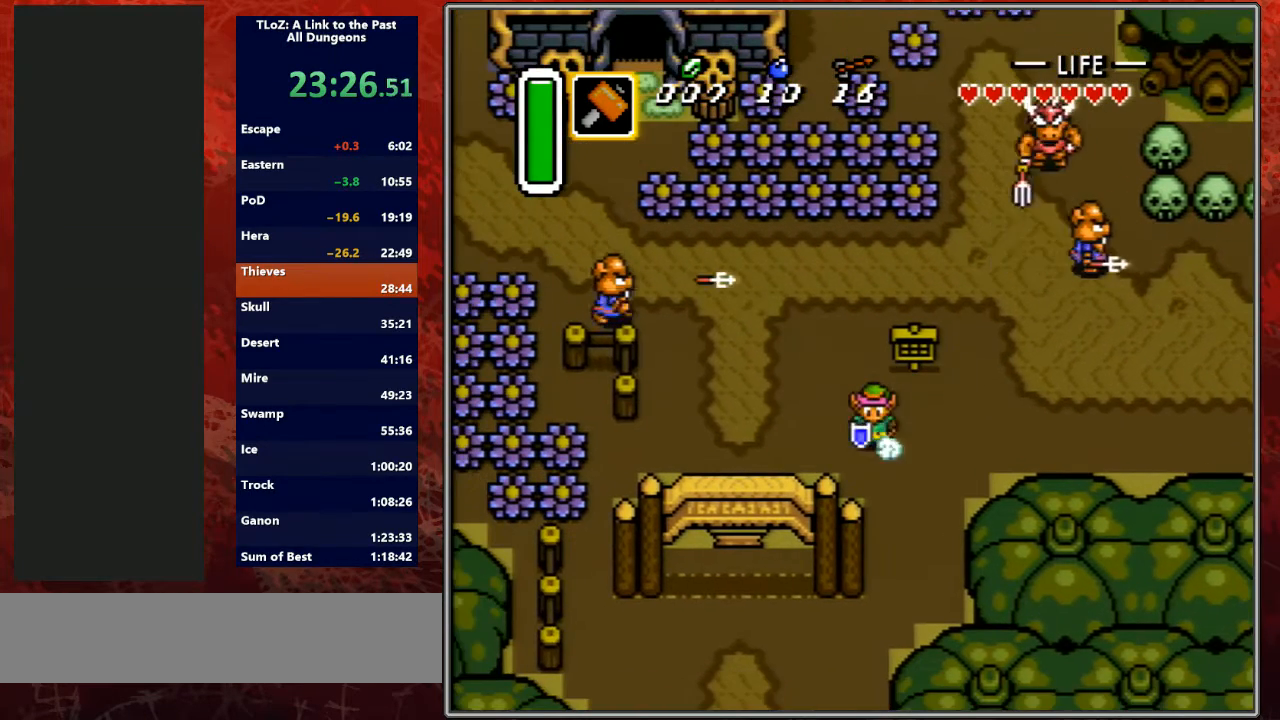
{"buttons": ["A"], "events": []}
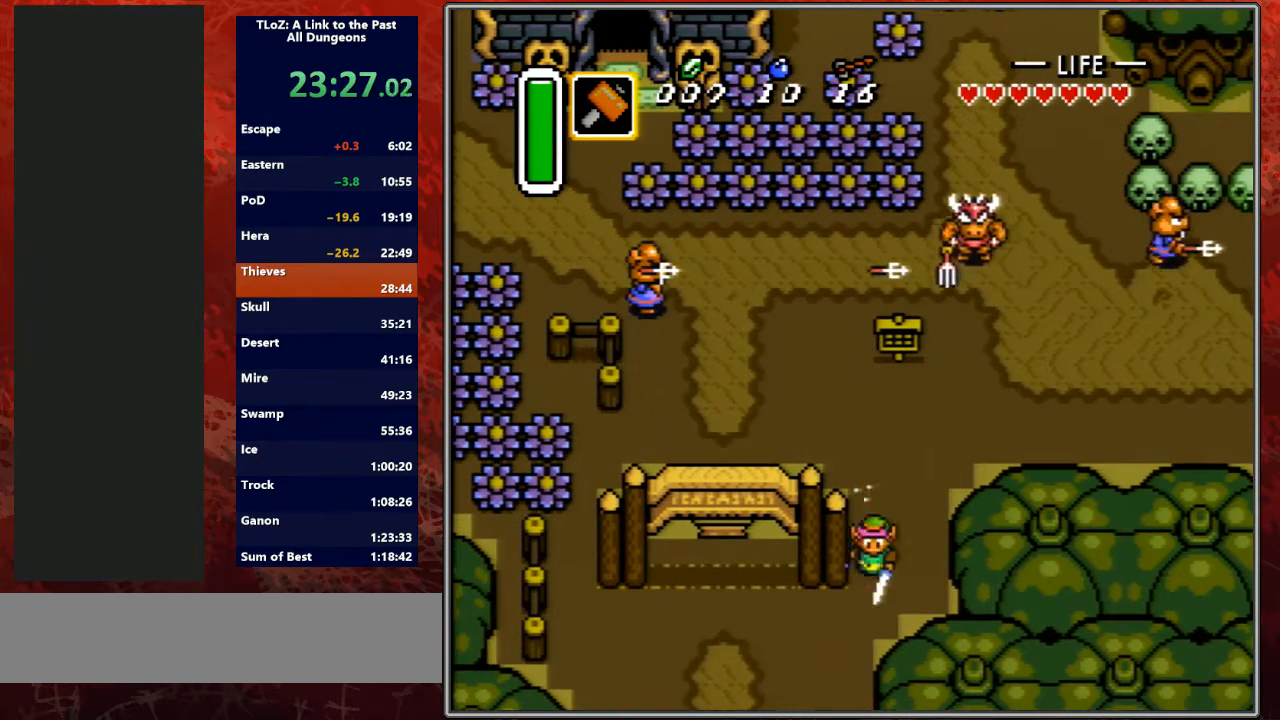
{"buttons": ["A", "DPAD_DOWN"], "events": [[467, "DPAD_DOWN", "down"]]}
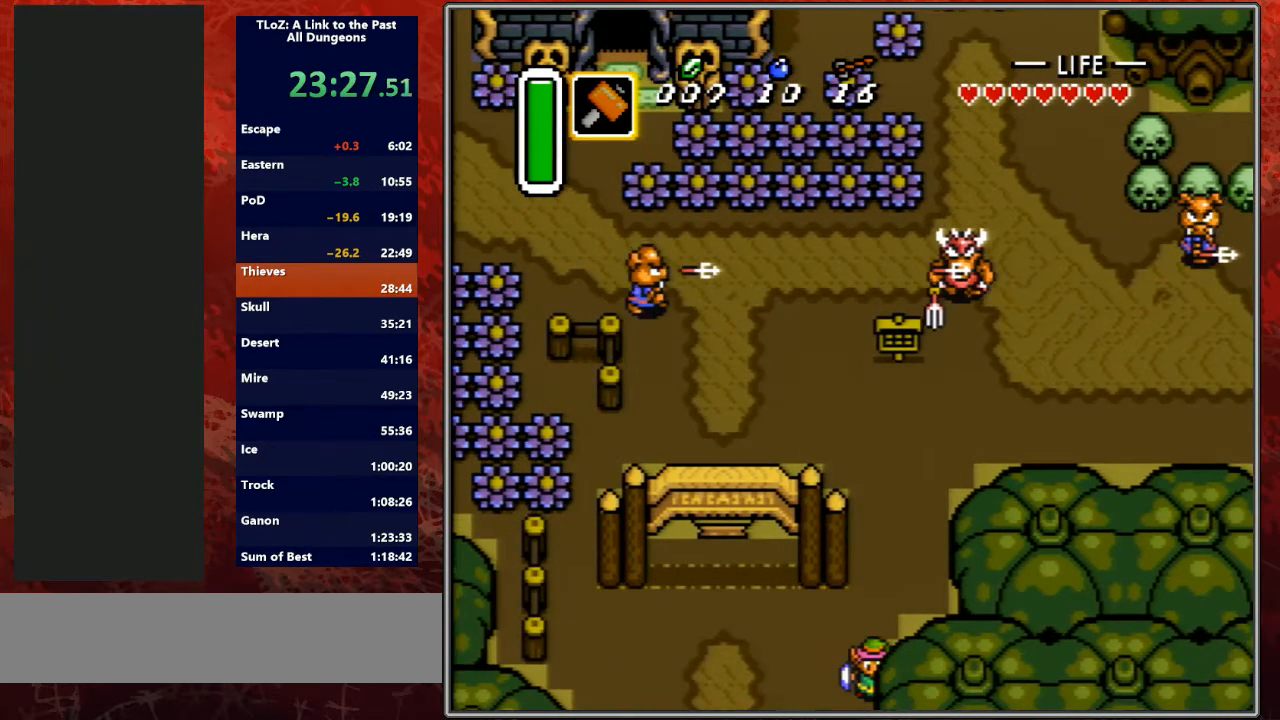
{"buttons": ["DPAD_DOWN"], "events": [[267, "A", "up"]]}
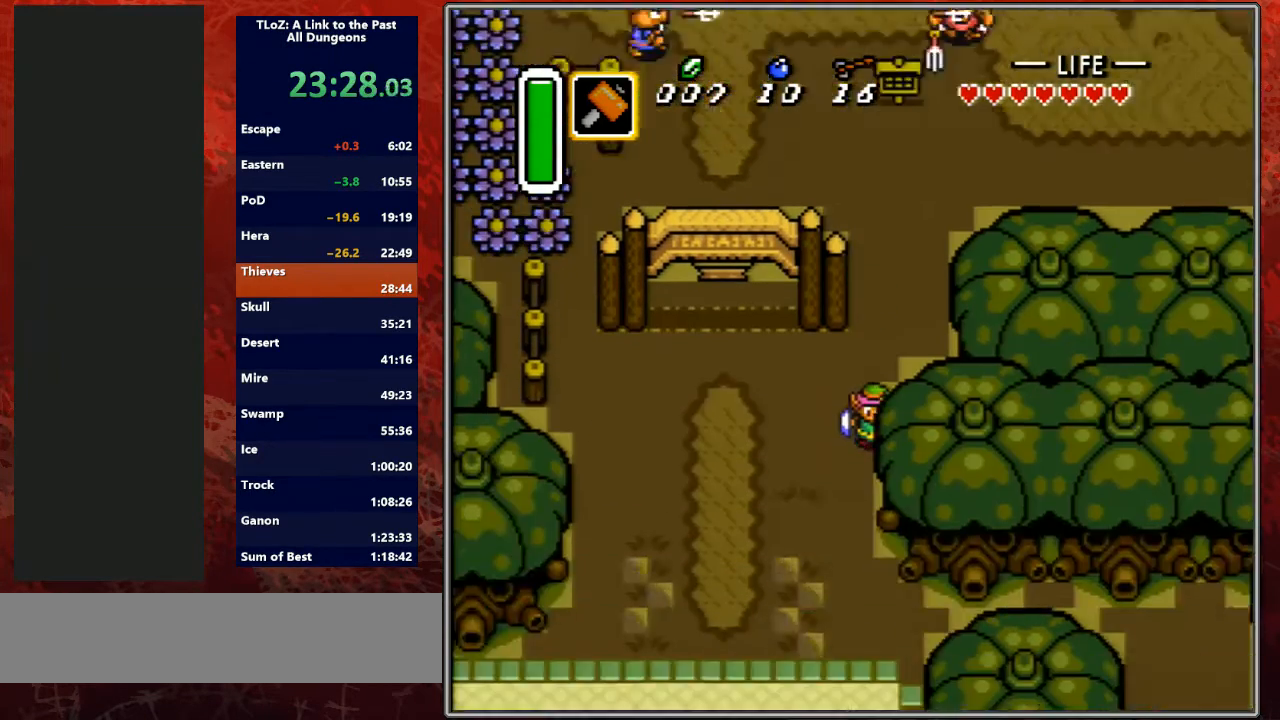
{"buttons": ["DPAD_DOWN"], "events": []}
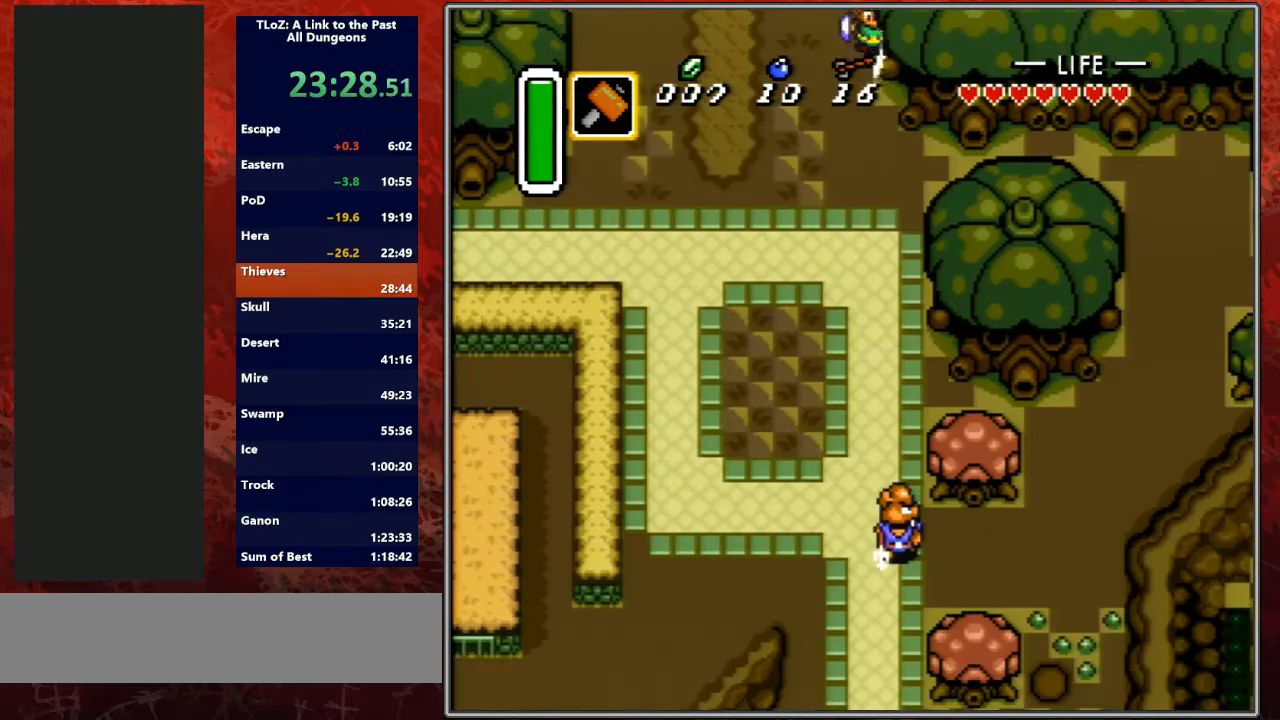
{"buttons": ["A"], "events": [[167, "A", "down"], [233, "DPAD_DOWN", "up"]]}
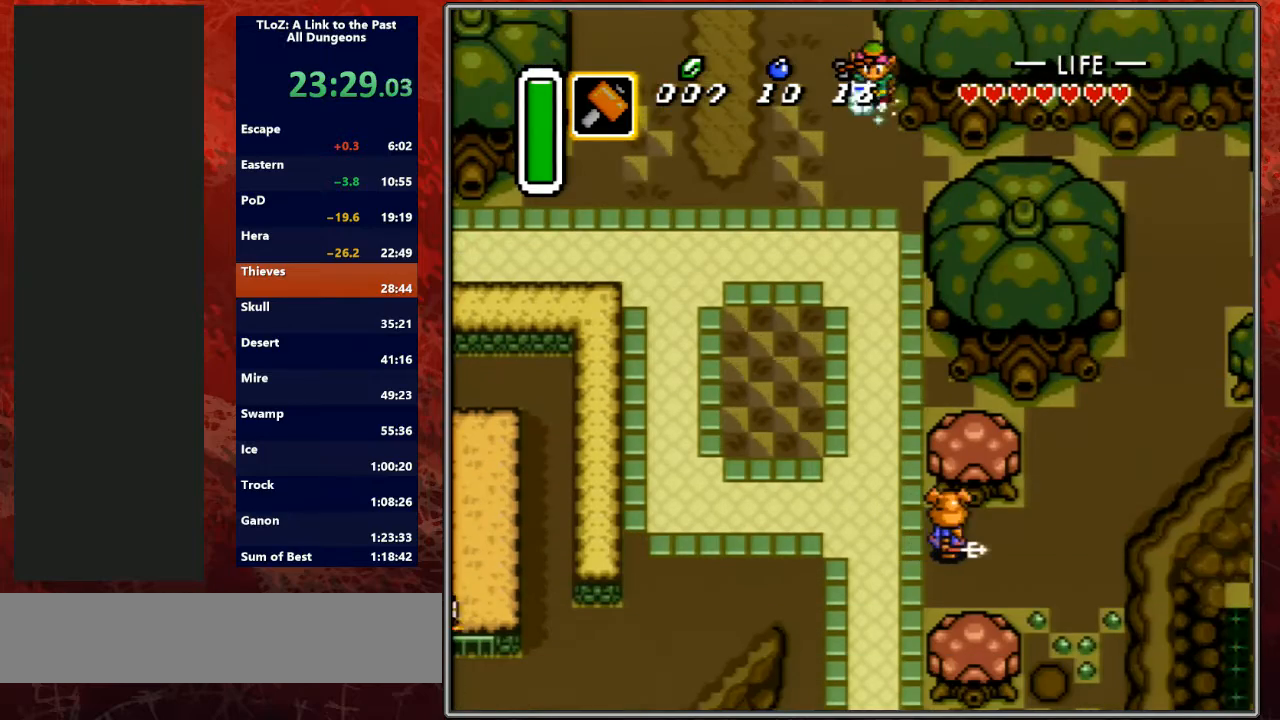
{"buttons": [], "events": [[300, "A", "up"]]}
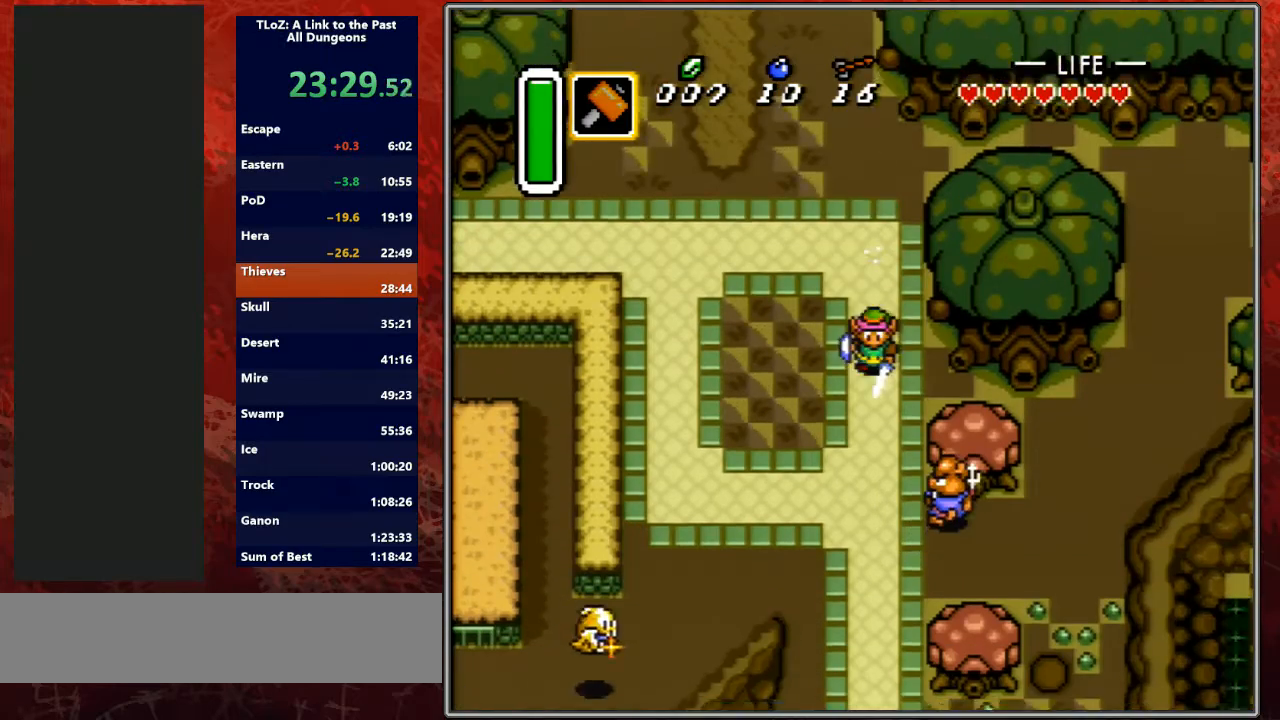
{"buttons": [], "events": []}
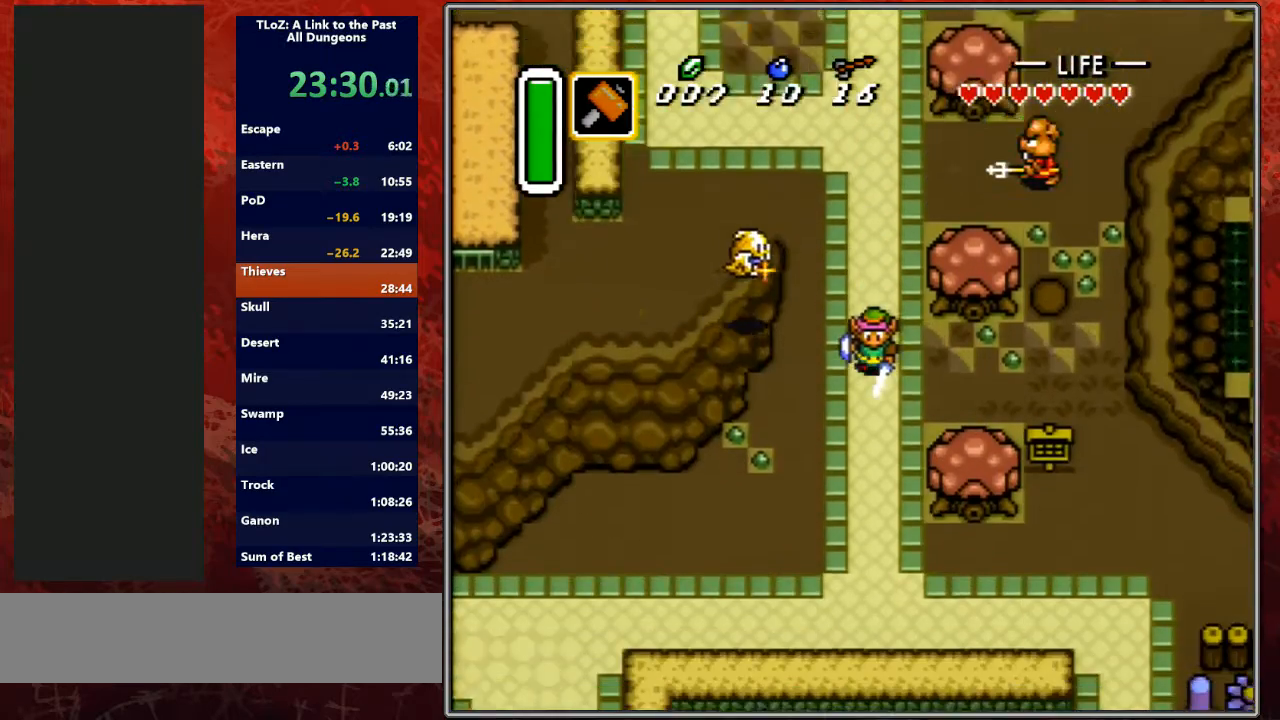
{"buttons": ["A", "DPAD_LEFT"], "events": [[400, "DPAD_LEFT", "down"], [467, "A", "down"]]}
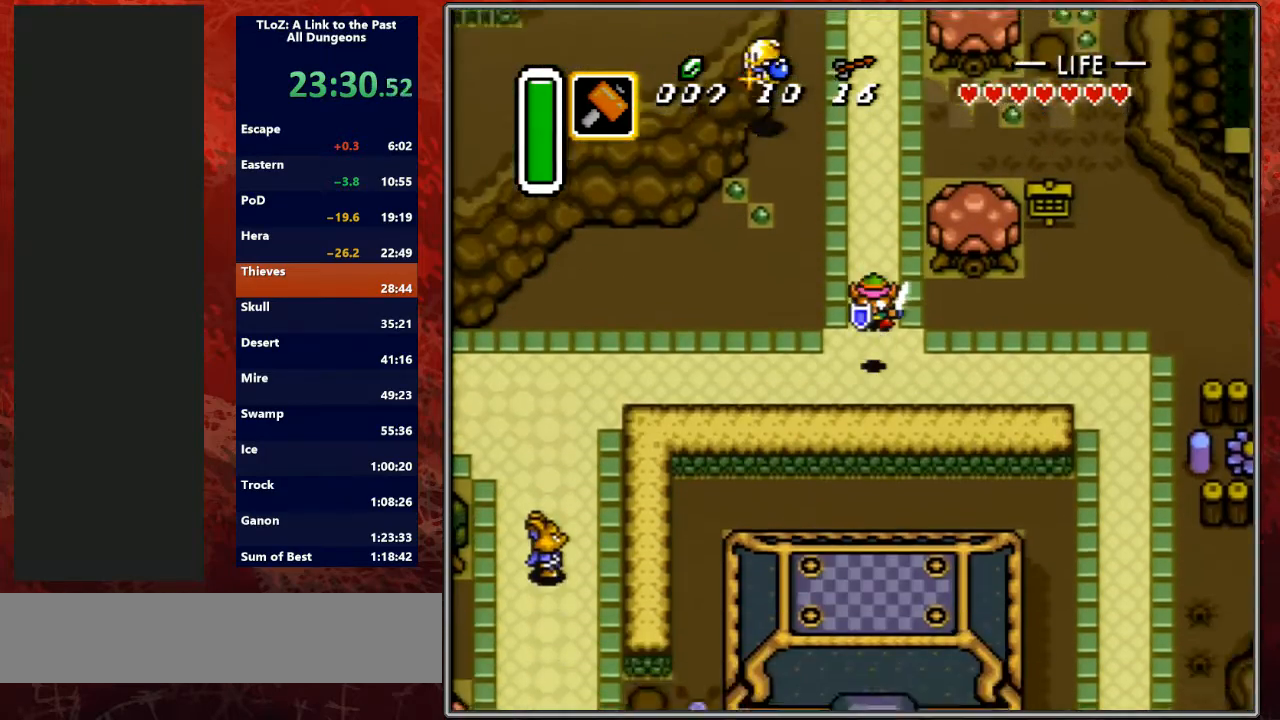
{"buttons": ["DPAD_DOWN"], "events": [[67, "DPAD_LEFT", "up"], [167, "A", "up"], [267, "DPAD_DOWN", "down"]]}
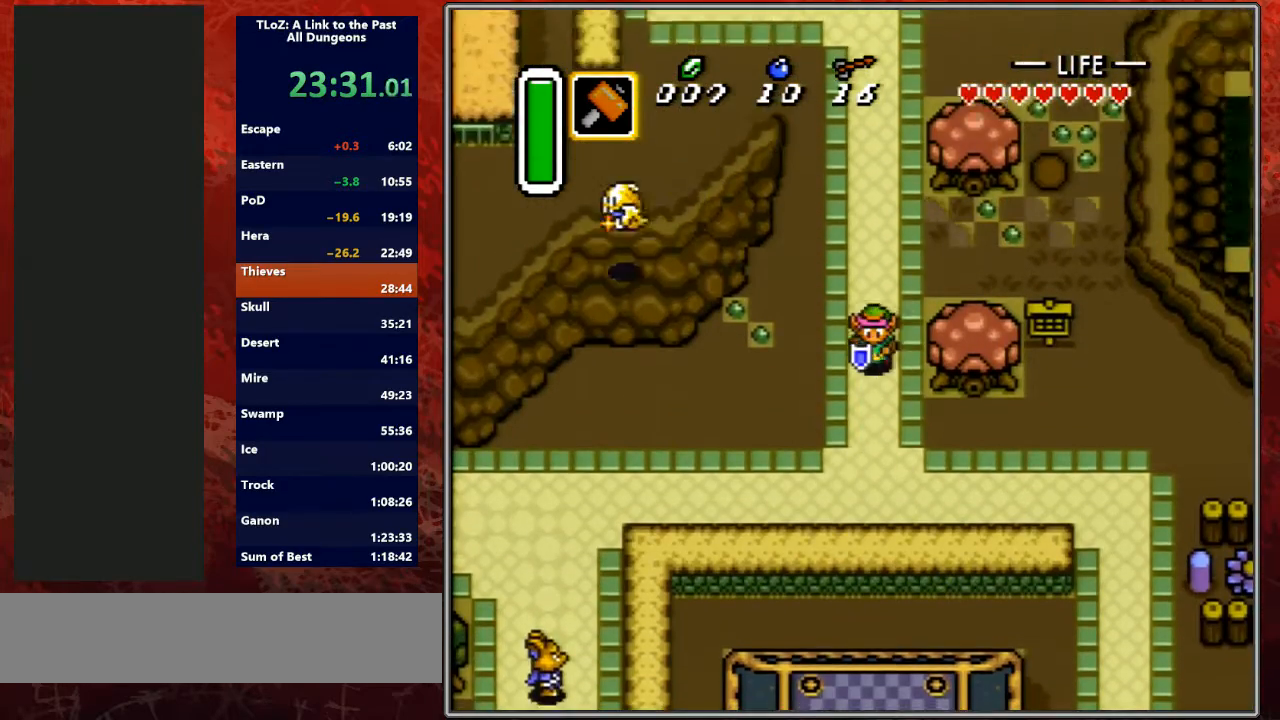
{"buttons": ["A", "DPAD_LEFT"], "events": [[433, "DPAD_LEFT", "down"], [467, "DPAD_DOWN", "up"], [500, "A", "down"]]}
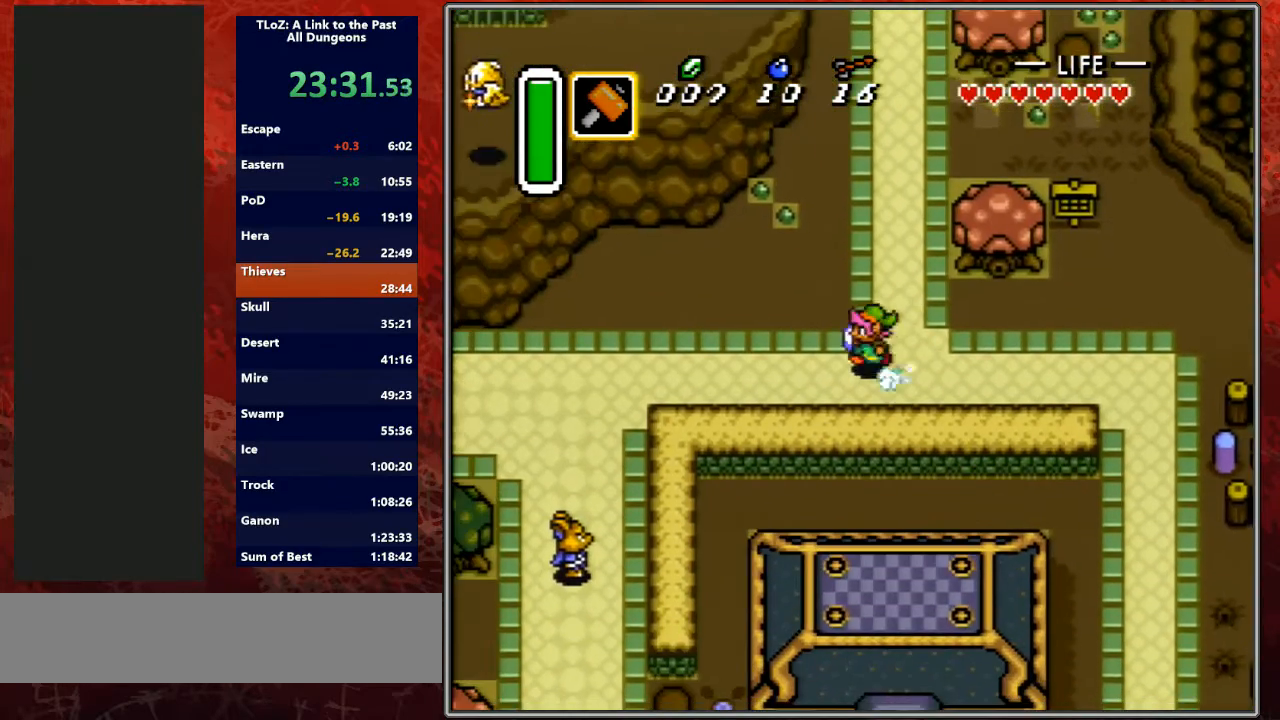
{"buttons": ["A"], "events": [[67, "DPAD_LEFT", "up"]]}
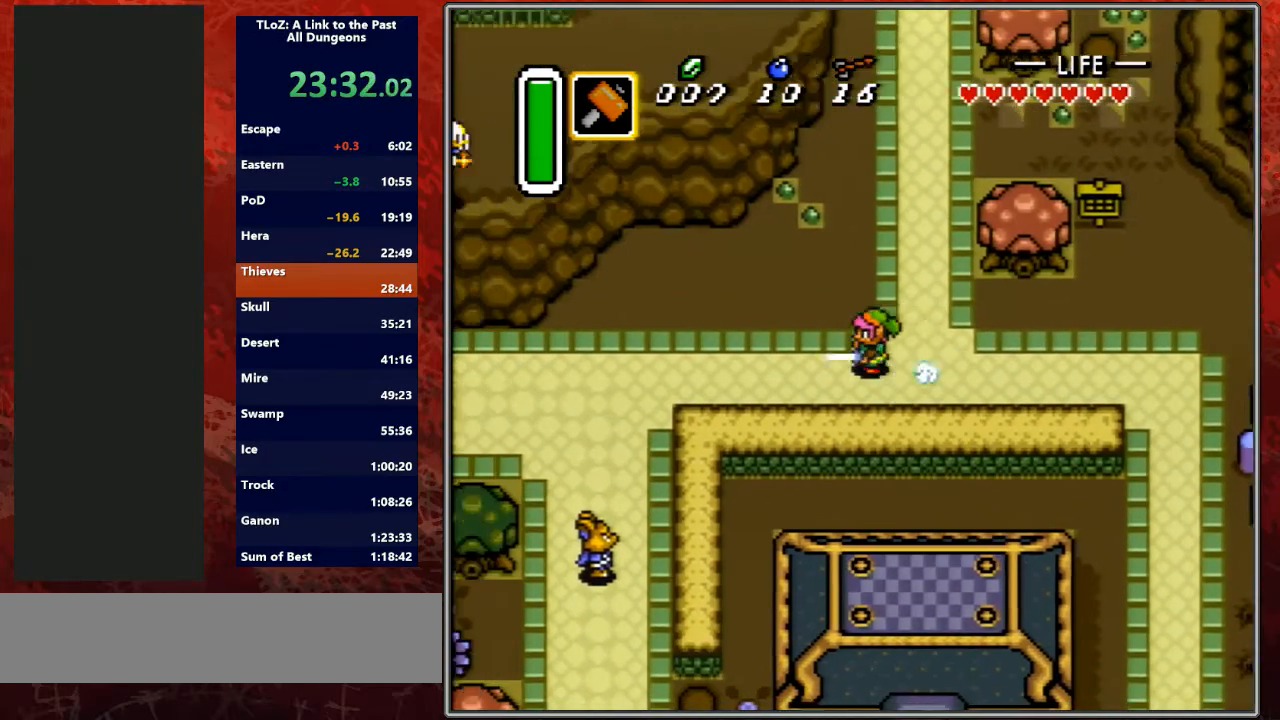
{"buttons": [], "events": [[100, "A", "up"]]}
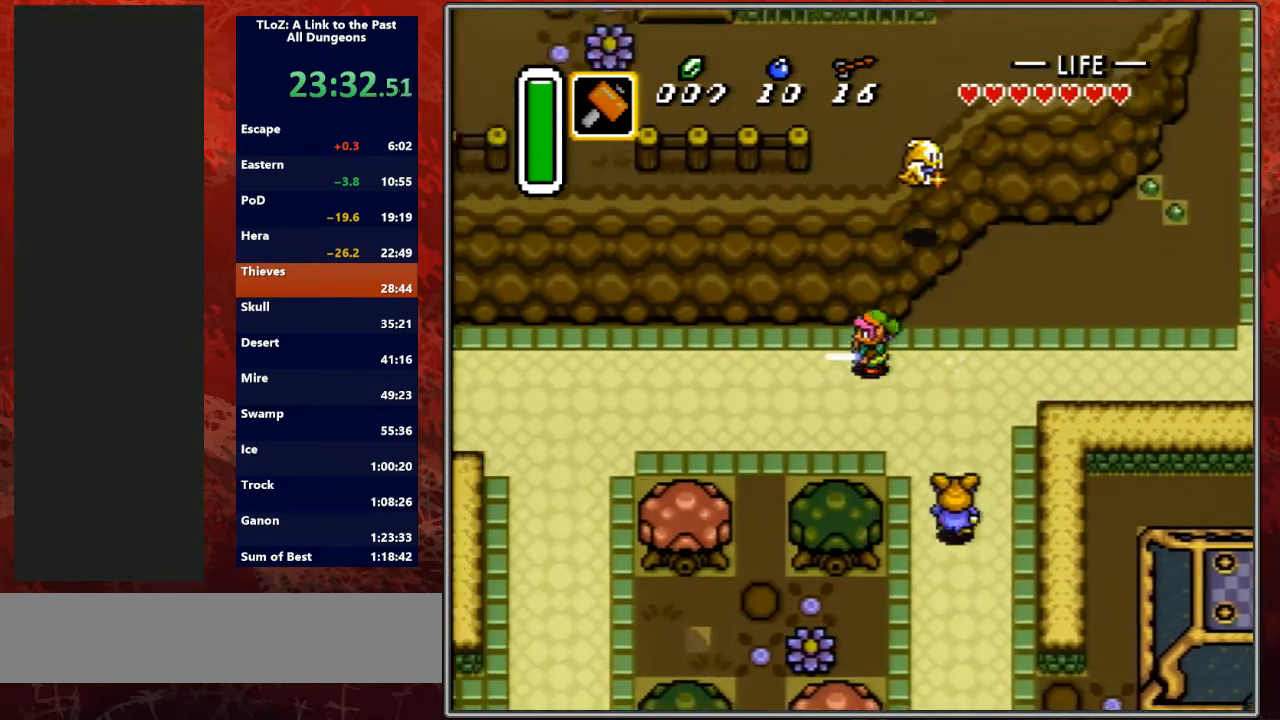
{"buttons": [], "events": []}
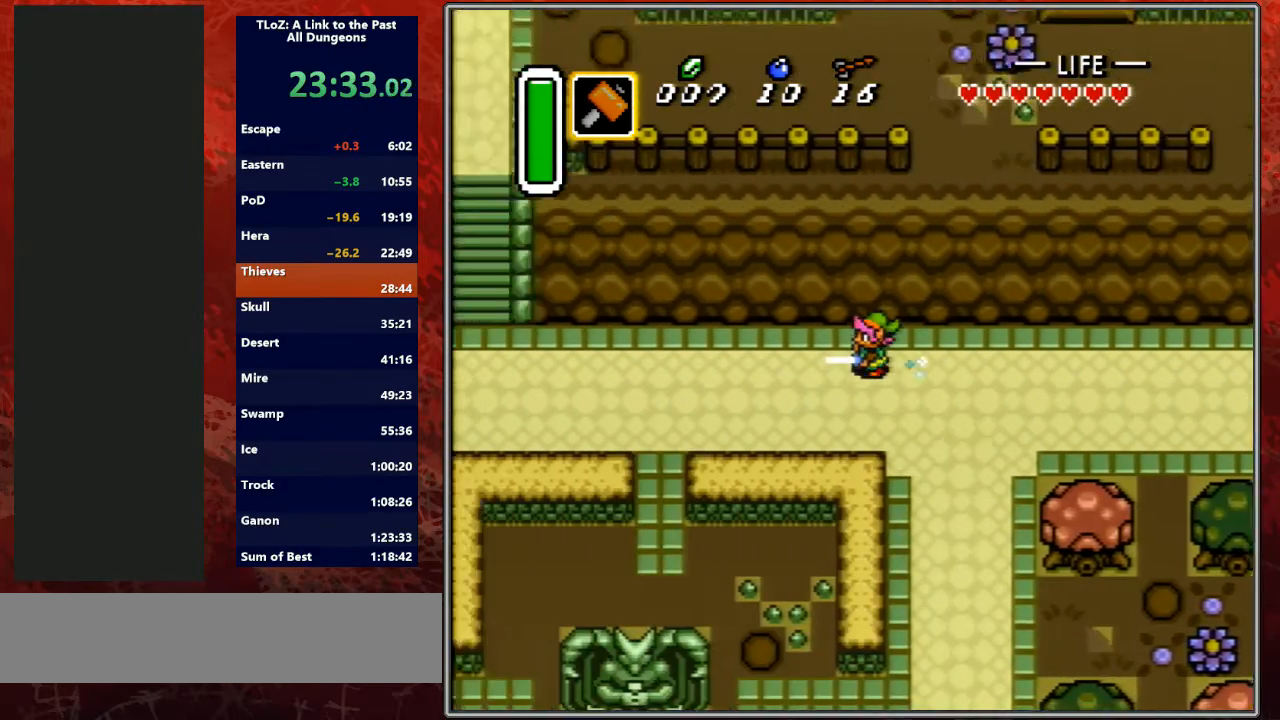
{"buttons": ["DPAD_DOWN", "DPAD_LEFT"], "events": [[300, "DPAD_DOWN", "down"], [300, "DPAD_LEFT", "down"], [367, "DPAD_LEFT", "up"], [500, "DPAD_LEFT", "down"]]}
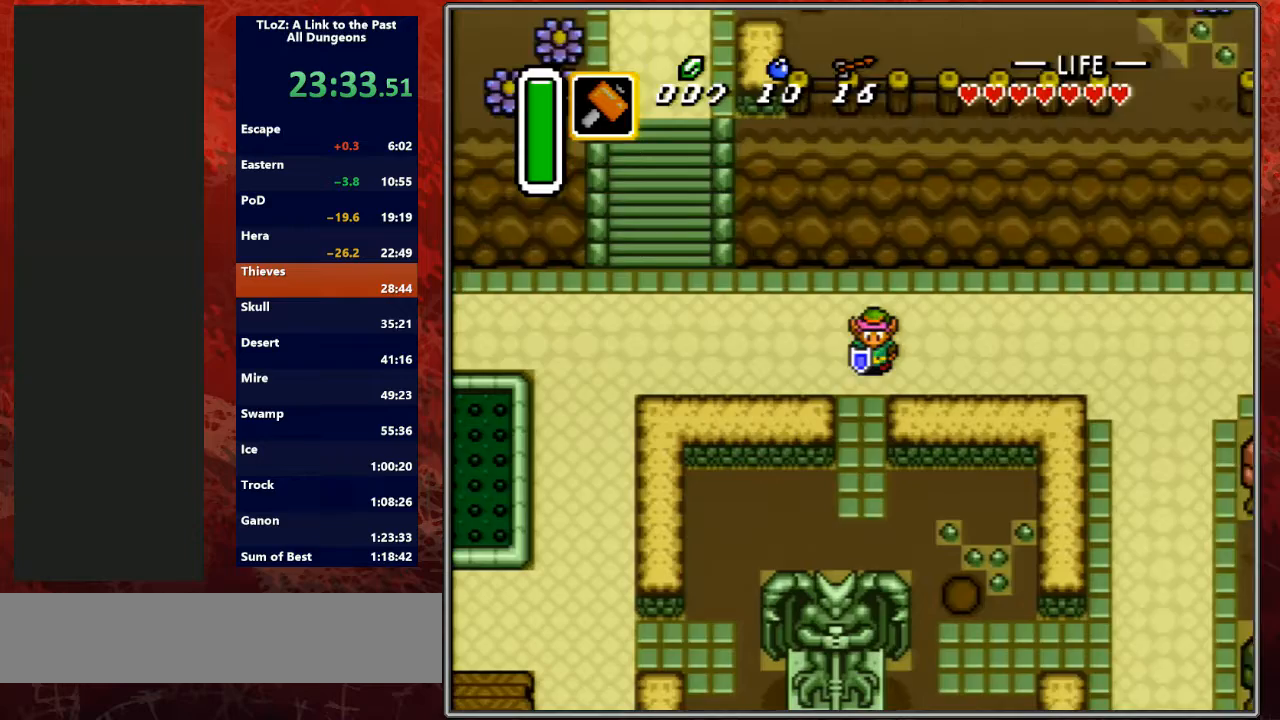
{"buttons": ["DPAD_DOWN", "DPAD_RIGHT"], "events": [[133, "DPAD_LEFT", "up"], [467, "DPAD_RIGHT", "down"]]}
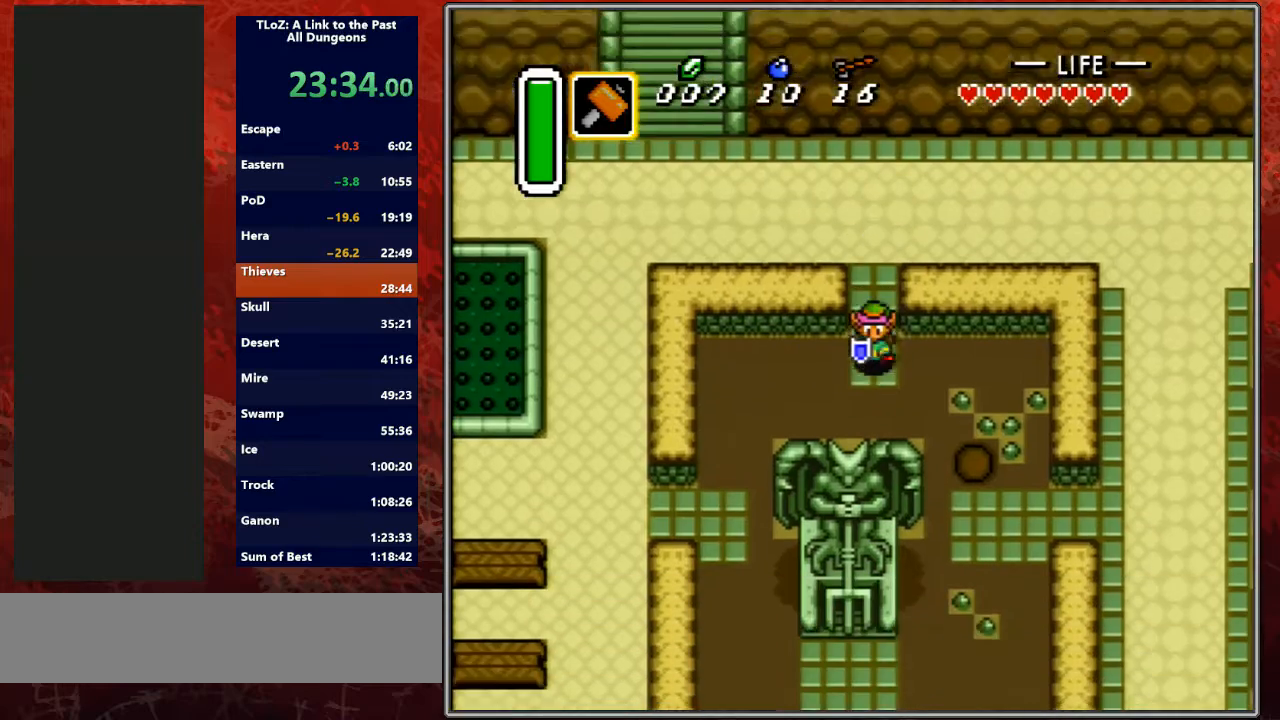
{"buttons": ["DPAD_DOWN"], "events": [[467, "DPAD_RIGHT", "up"]]}